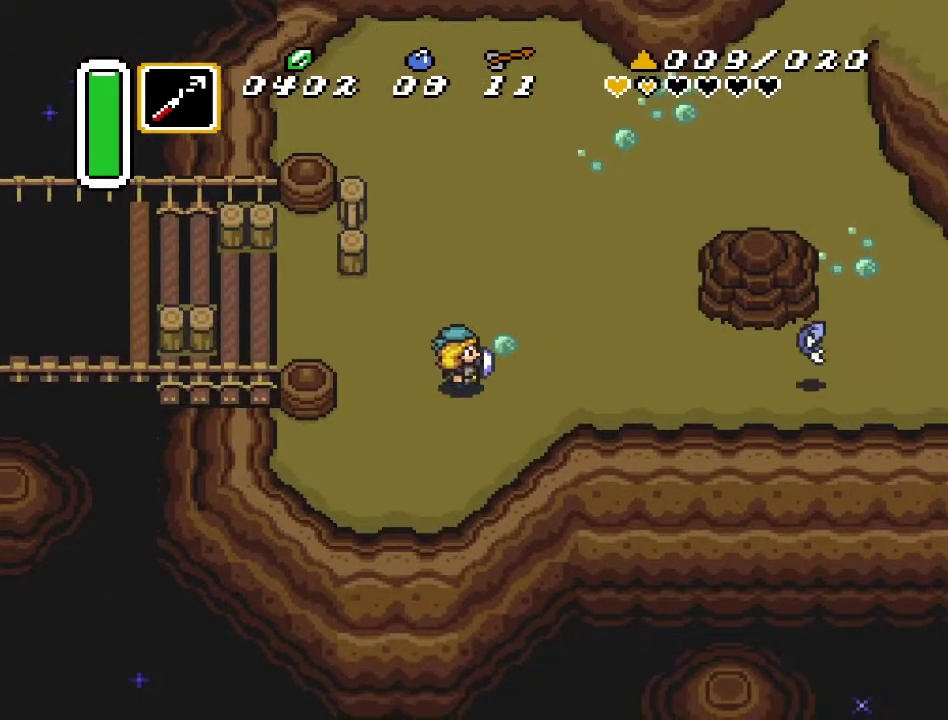
Gameplay with a controller (Nintendo layout); each line is a JSON object with the inputs held at the frame after it. "events" lists button and stick changes between this image and that frame as [ms after this image, input, new state], when the widget could be followed in between. Not read: L3 R3.
{"buttons": ["A"], "events": []}
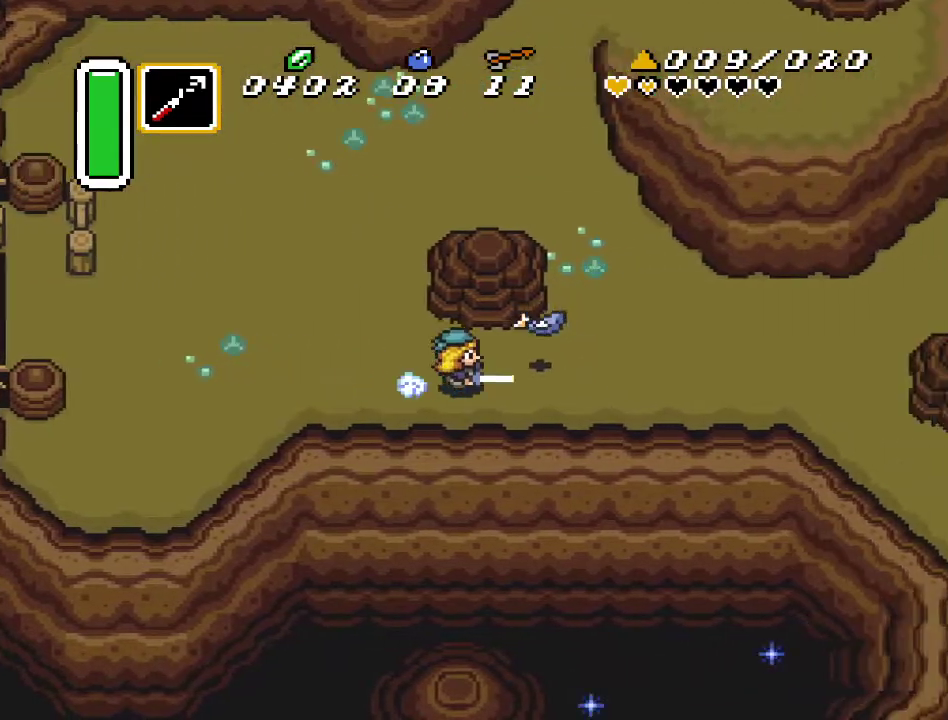
{"buttons": ["DPAD_DOWN", "DPAD_RIGHT"], "events": [[50, "A", "up"], [350, "DPAD_DOWN", "down"], [400, "DPAD_RIGHT", "down"]]}
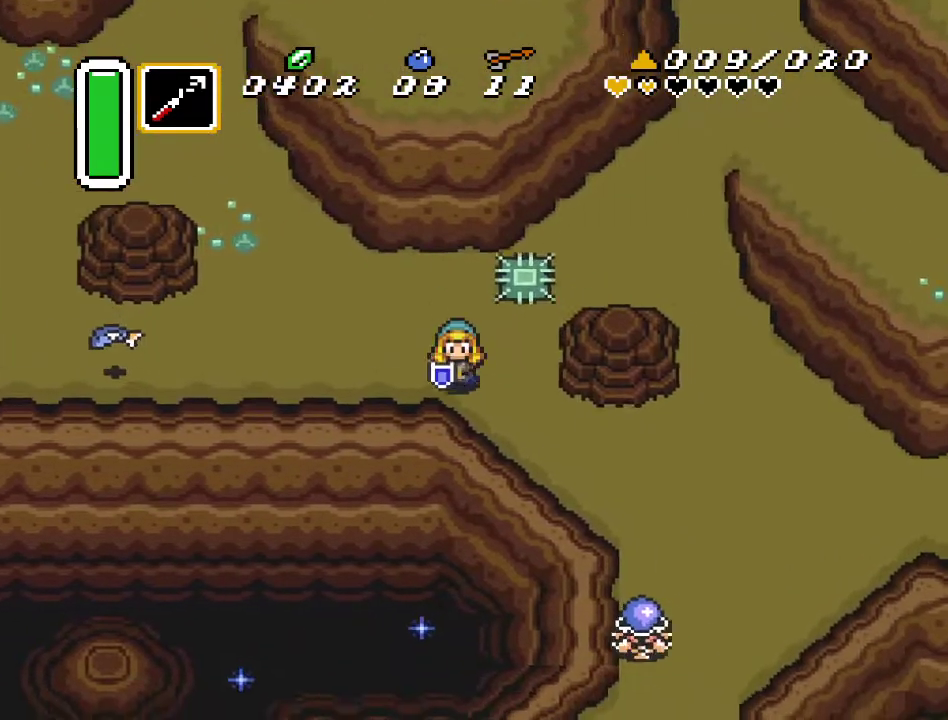
{"buttons": ["A", "DPAD_RIGHT"], "events": [[333, "DPAD_DOWN", "up"], [367, "A", "down"]]}
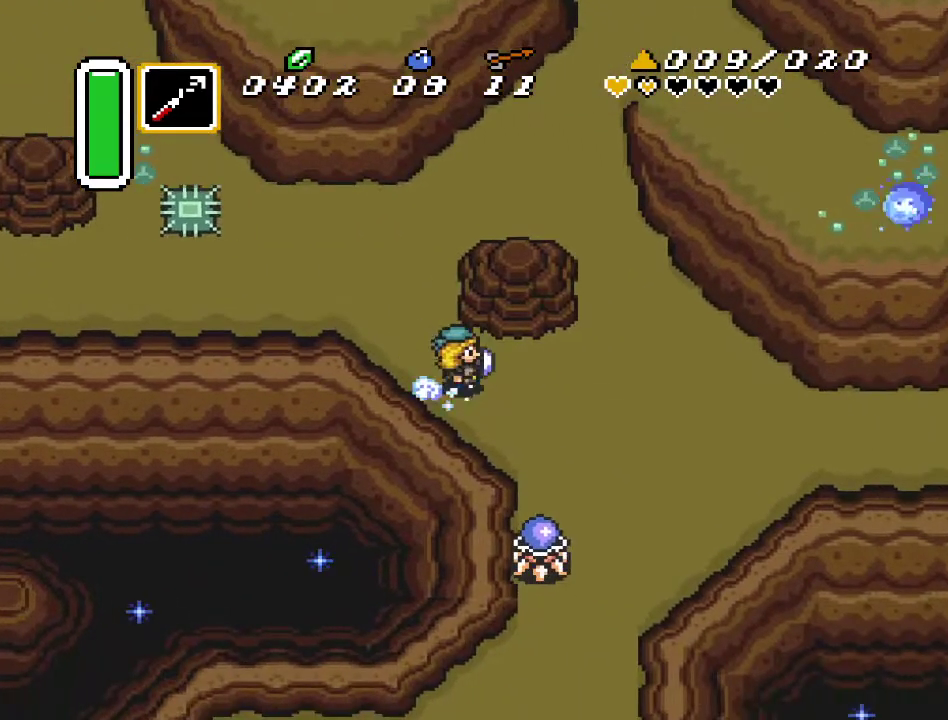
{"buttons": ["A"], "events": [[200, "DPAD_RIGHT", "up"]]}
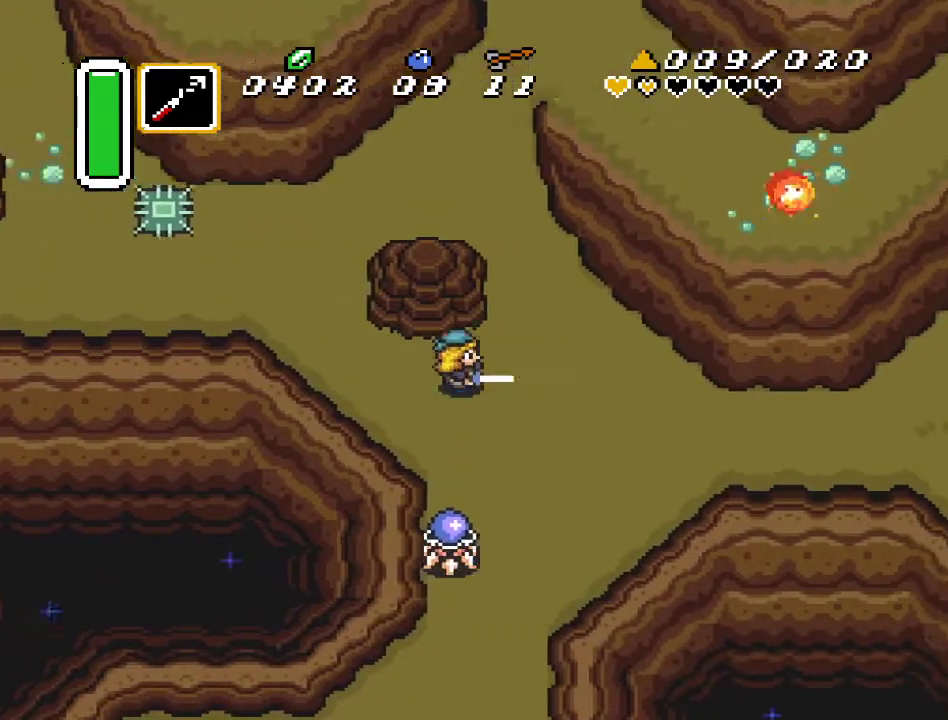
{"buttons": [], "events": [[150, "A", "up"]]}
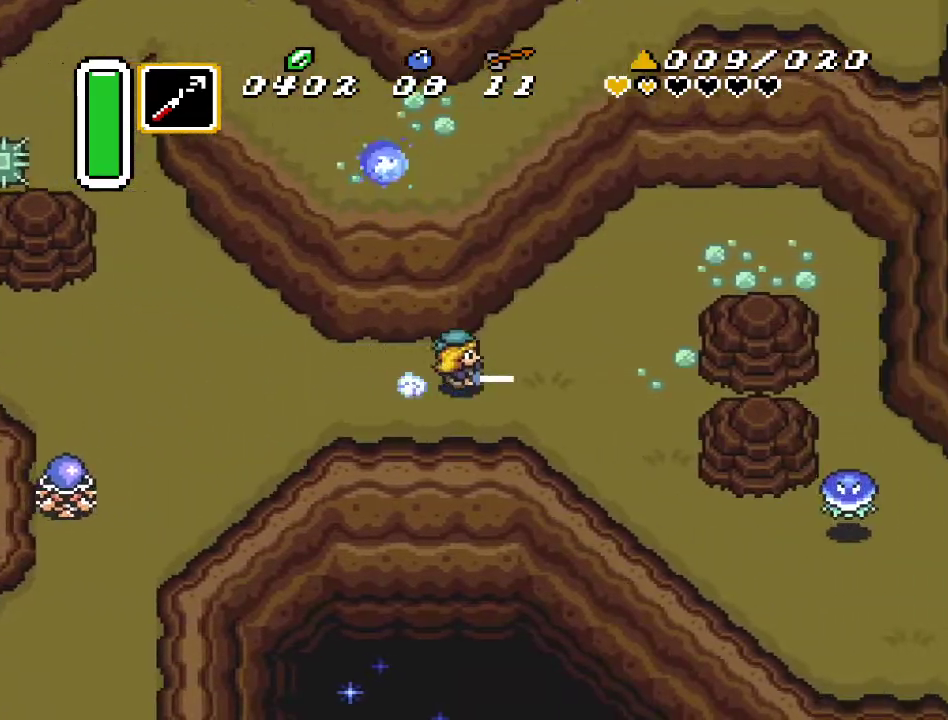
{"buttons": ["DPAD_DOWN"], "events": [[117, "DPAD_DOWN", "down"], [117, "DPAD_RIGHT", "down"], [333, "DPAD_RIGHT", "up"]]}
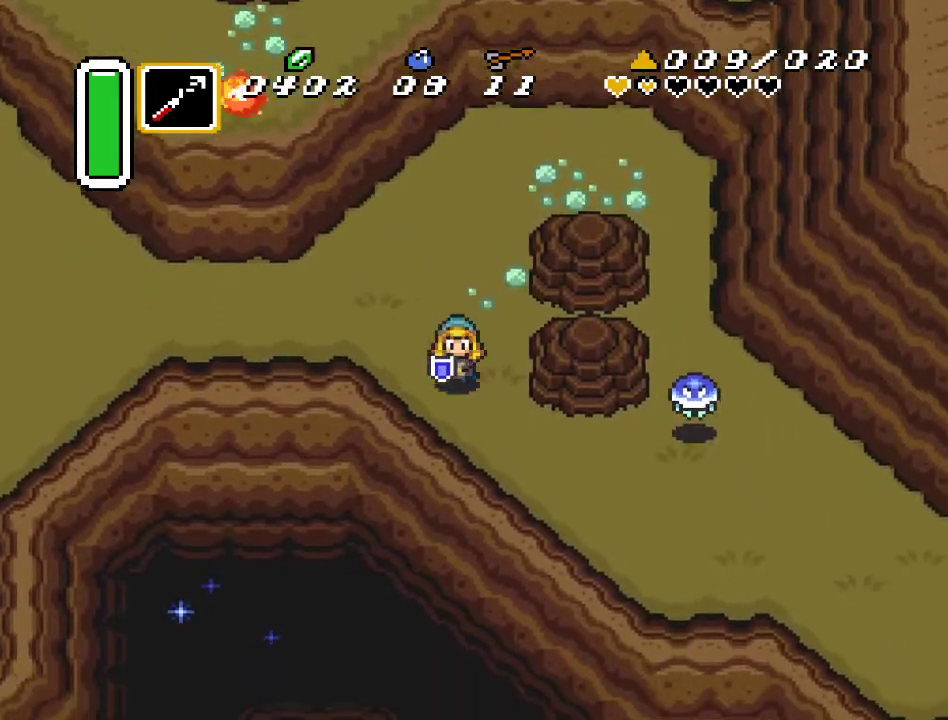
{"buttons": ["A"], "events": [[133, "DPAD_DOWN", "up"], [300, "A", "down"]]}
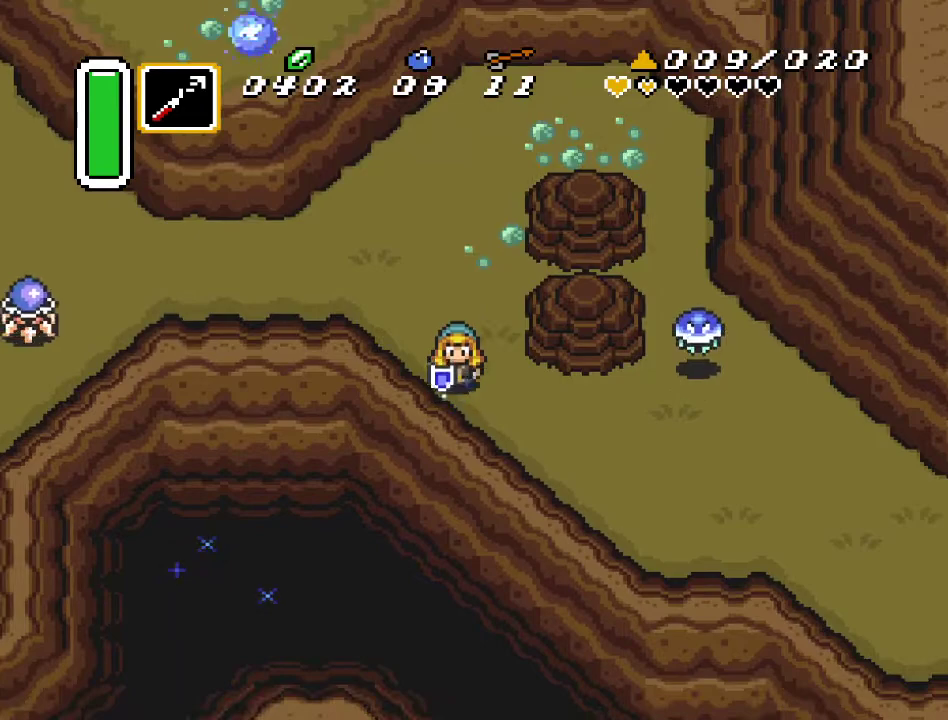
{"buttons": [], "events": [[450, "A", "up"]]}
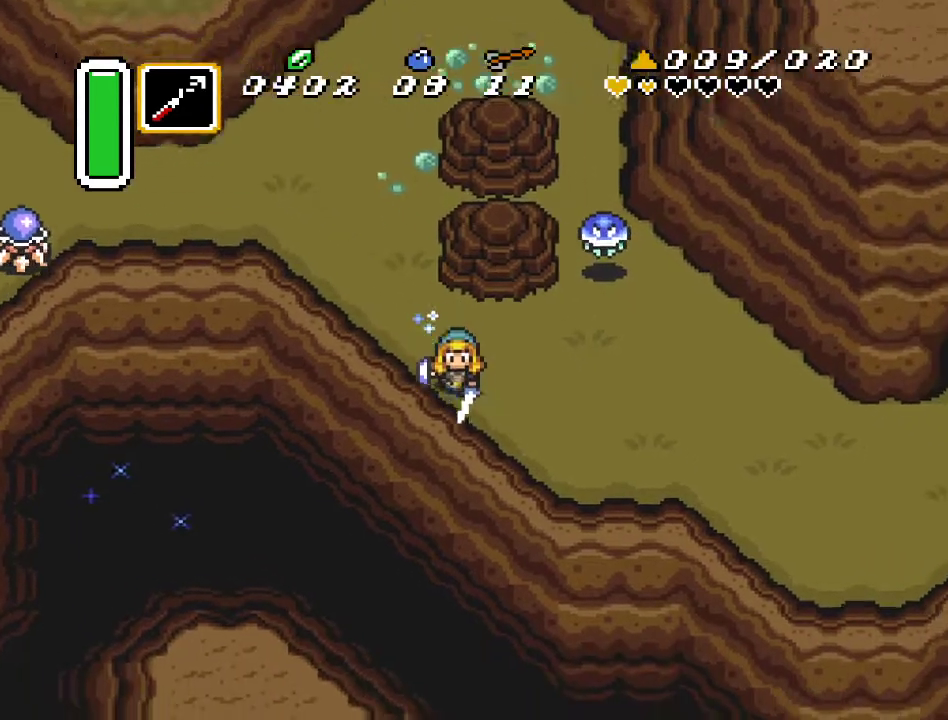
{"buttons": ["A"], "events": [[83, "DPAD_RIGHT", "down"], [150, "A", "down"], [267, "DPAD_RIGHT", "up"]]}
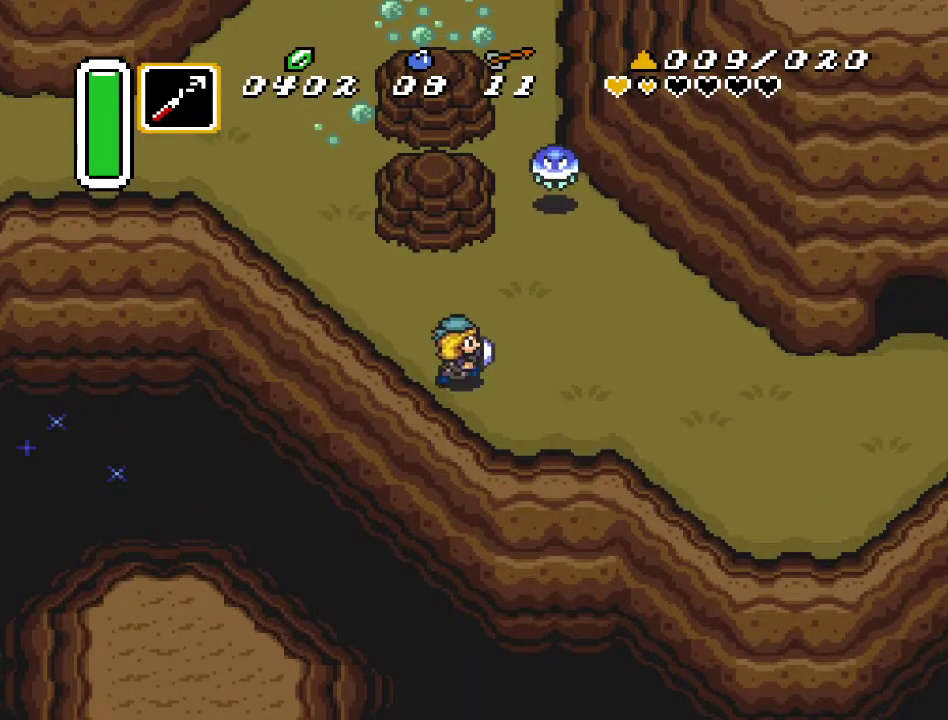
{"buttons": [], "events": [[417, "A", "up"]]}
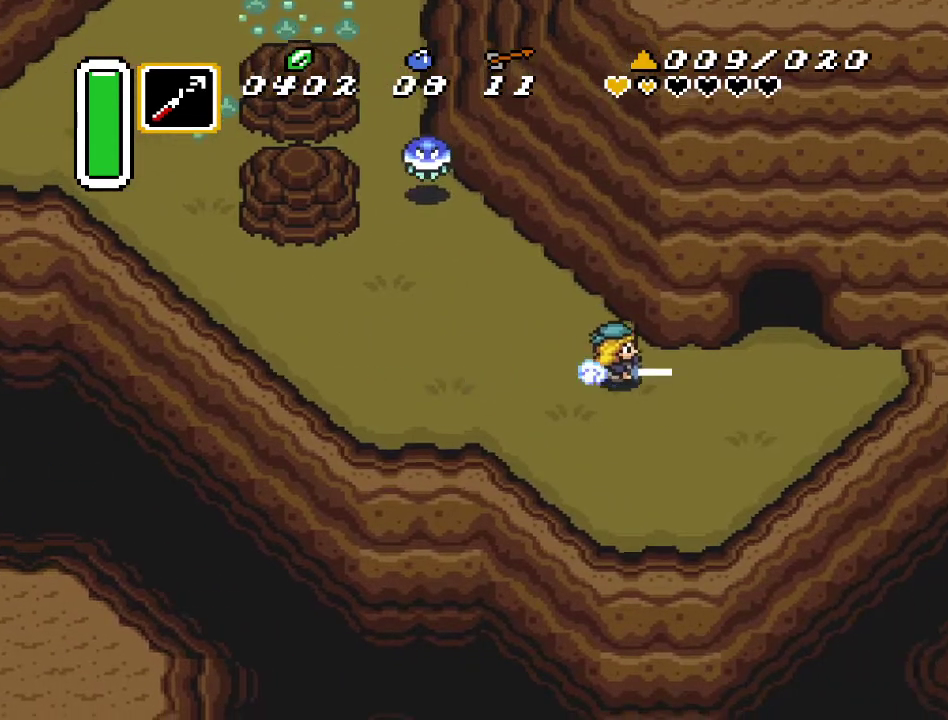
{"buttons": ["DPAD_UP"], "events": [[167, "DPAD_UP", "down"]]}
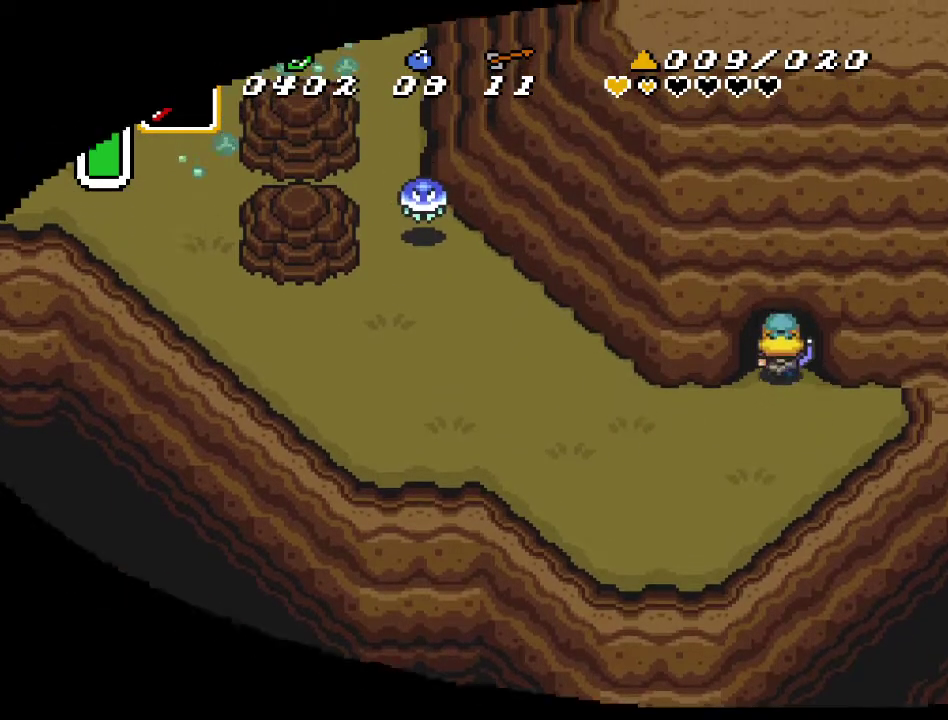
{"buttons": ["DPAD_UP"], "events": []}
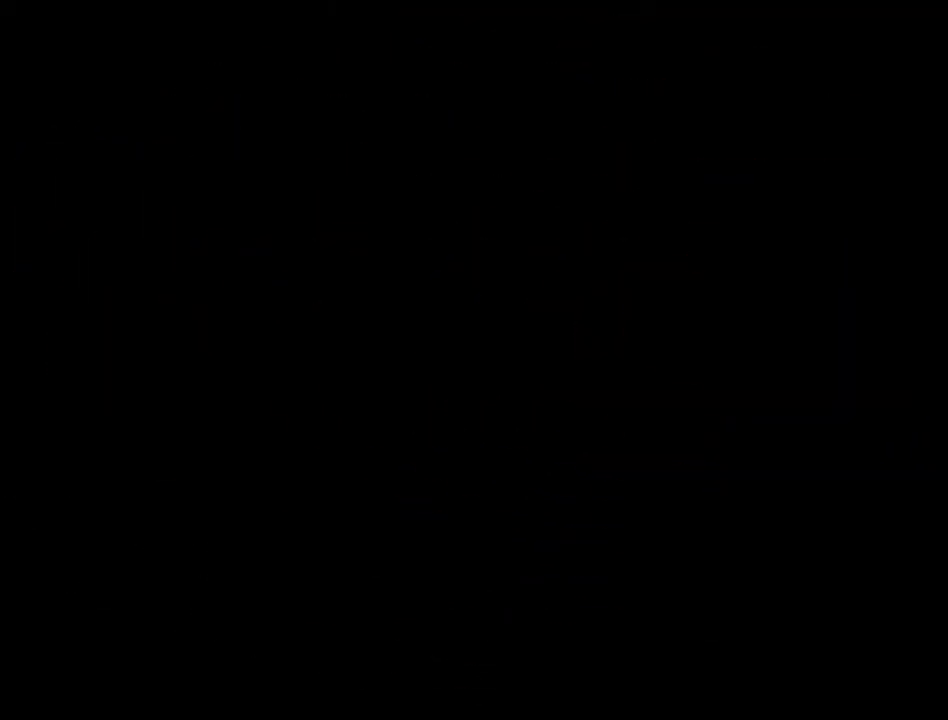
{"buttons": ["DPAD_UP"], "events": []}
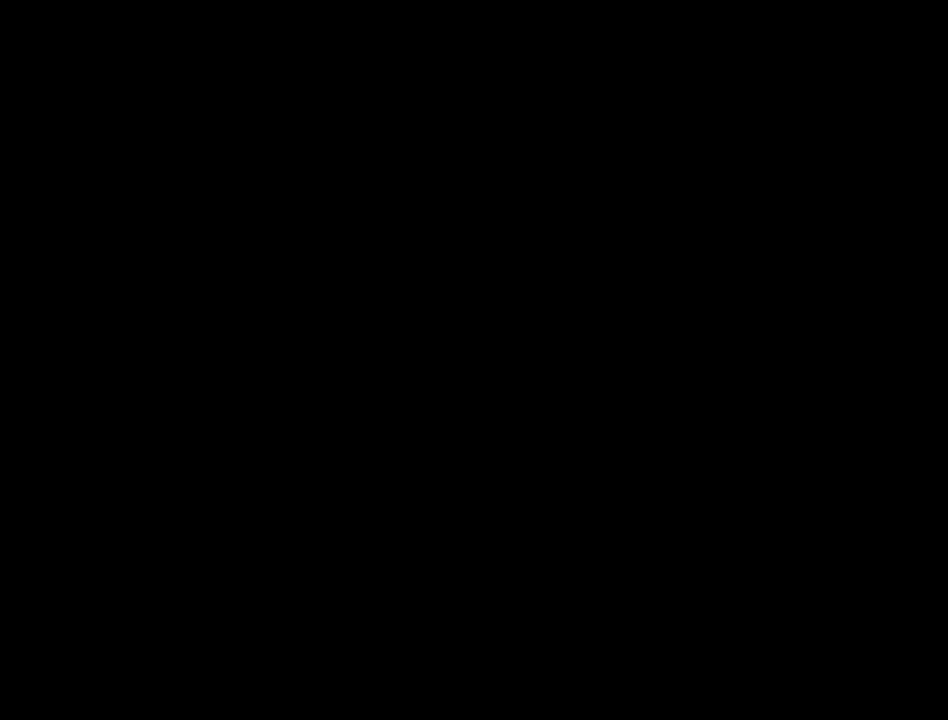
{"buttons": ["DPAD_UP"], "events": []}
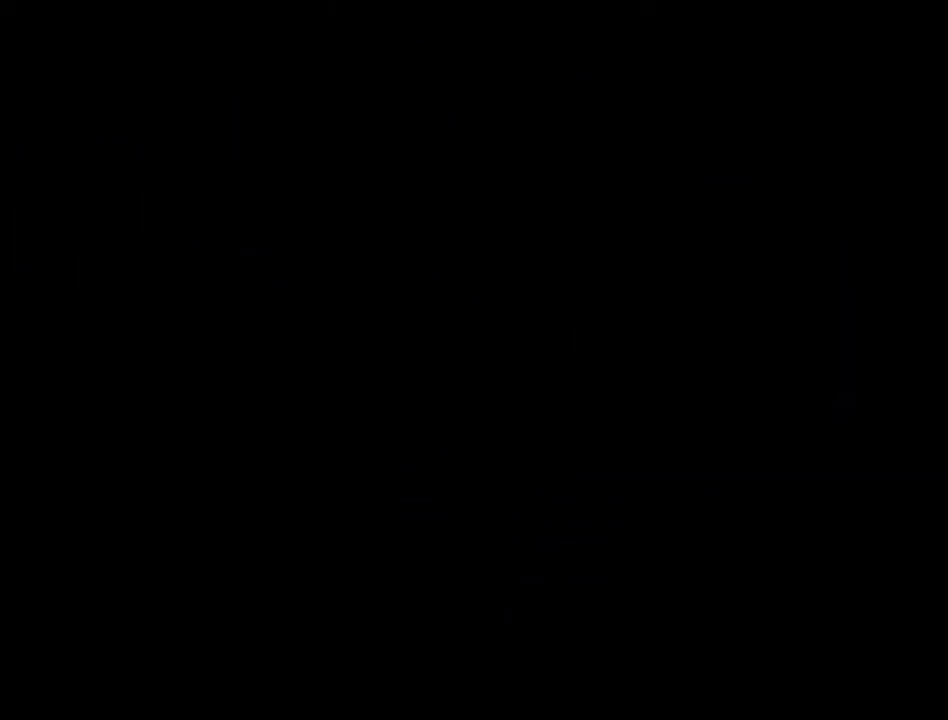
{"buttons": ["DPAD_UP"], "events": []}
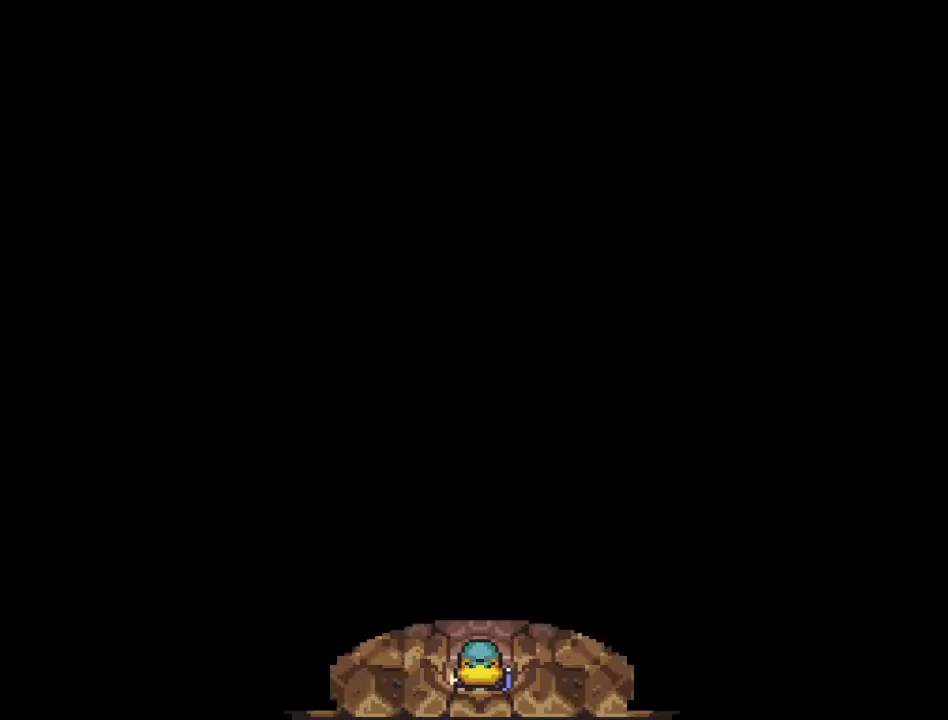
{"buttons": ["DPAD_UP"], "events": []}
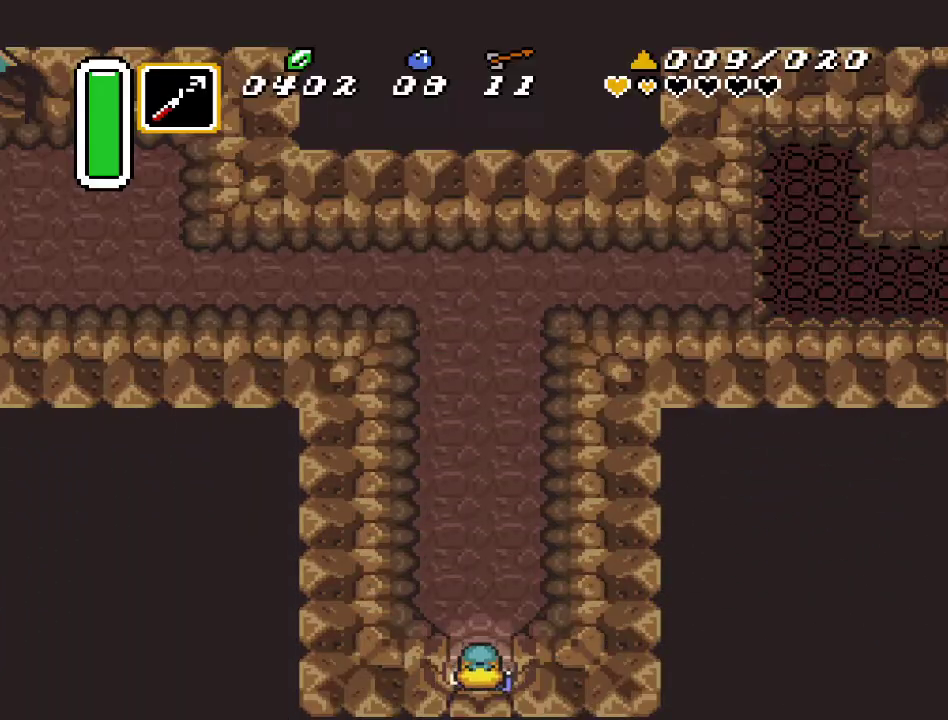
{"buttons": ["A", "DPAD_UP"], "events": [[350, "A", "down"]]}
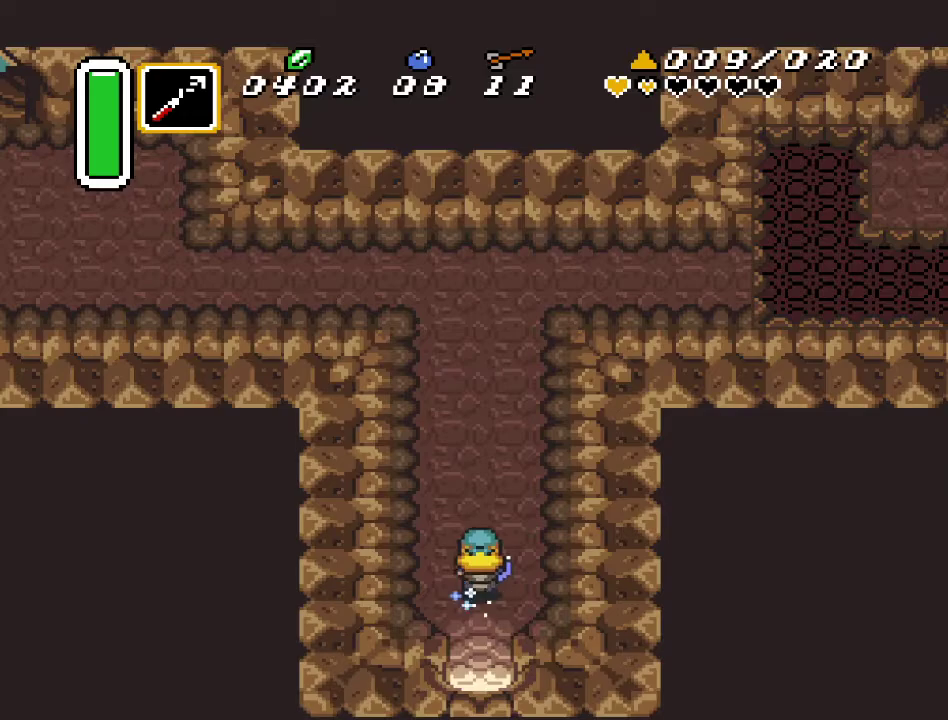
{"buttons": ["A"], "events": [[50, "DPAD_UP", "up"]]}
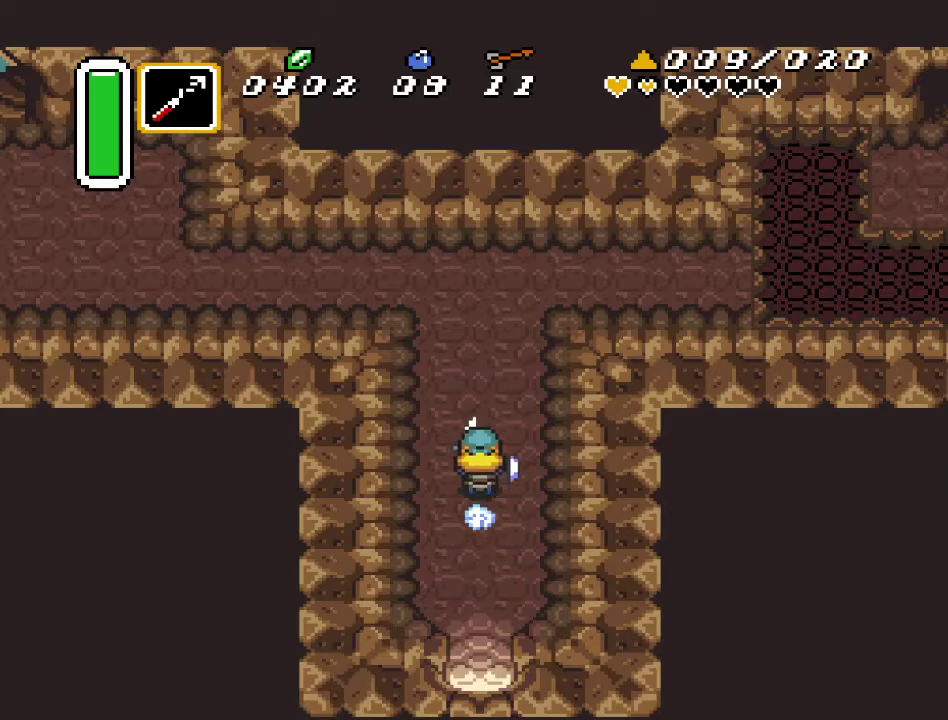
{"buttons": ["DPAD_RIGHT"], "events": [[183, "A", "up"], [233, "DPAD_RIGHT", "down"]]}
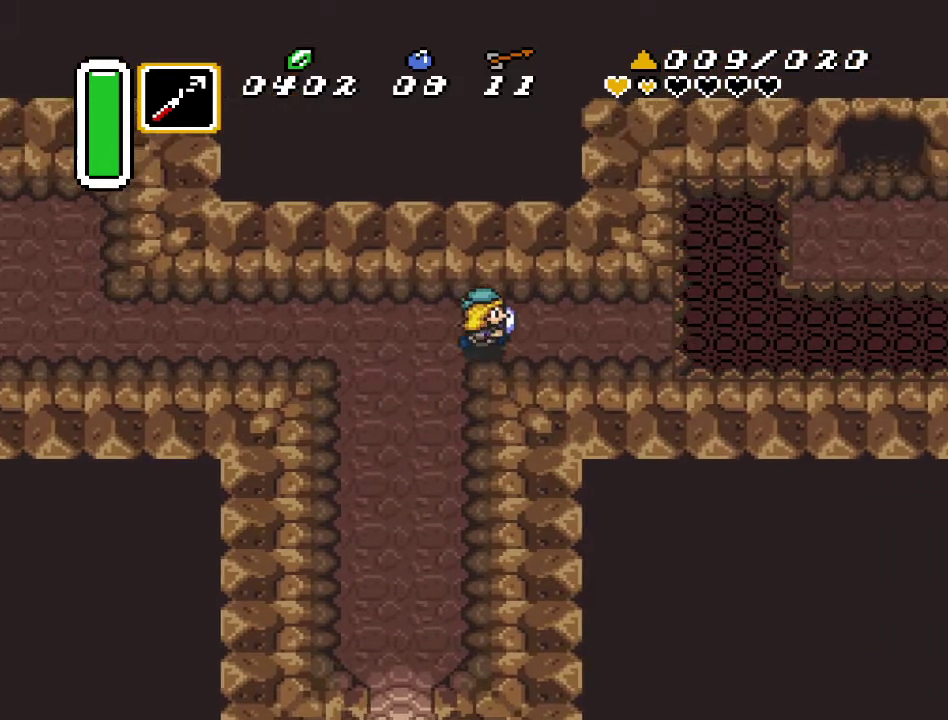
{"buttons": ["DPAD_UP", "DPAD_RIGHT"], "events": [[300, "DPAD_UP", "down"]]}
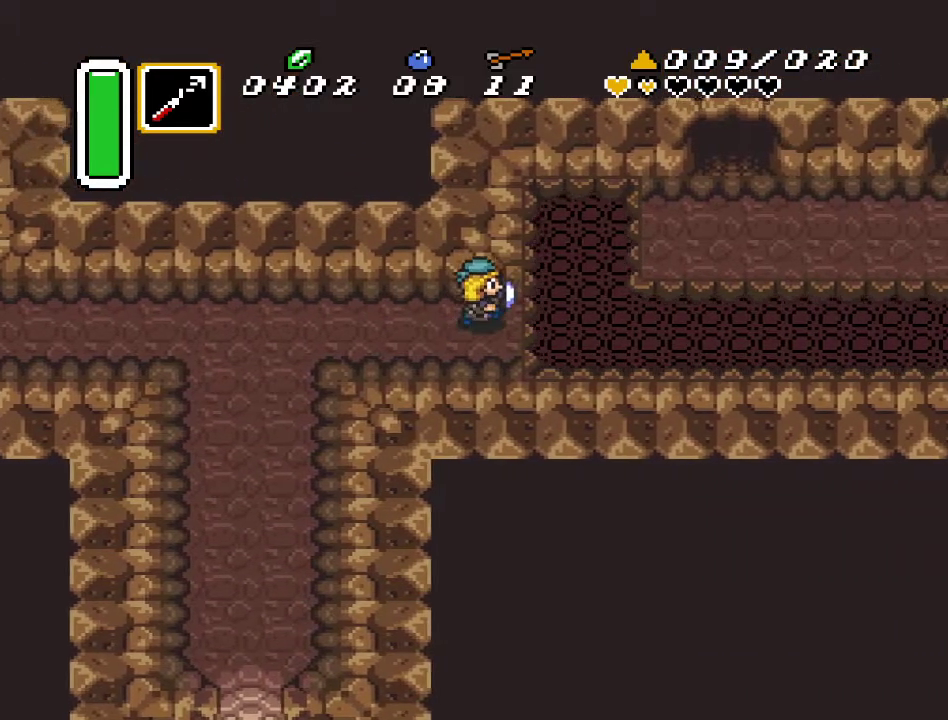
{"buttons": ["DPAD_RIGHT"], "events": [[50, "DPAD_UP", "up"]]}
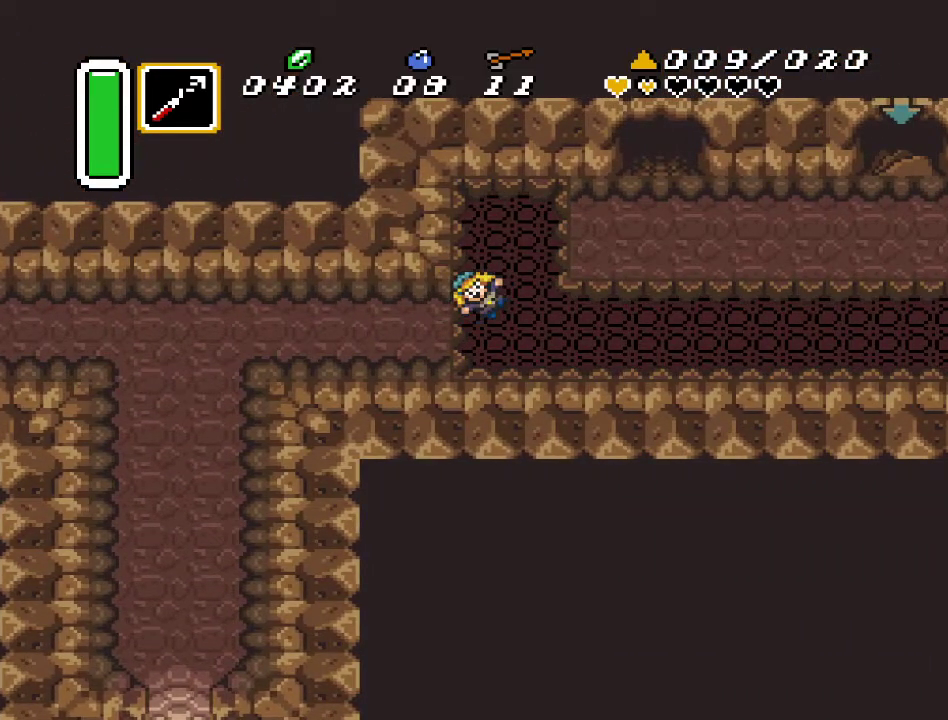
{"buttons": [], "events": [[117, "DPAD_RIGHT", "up"]]}
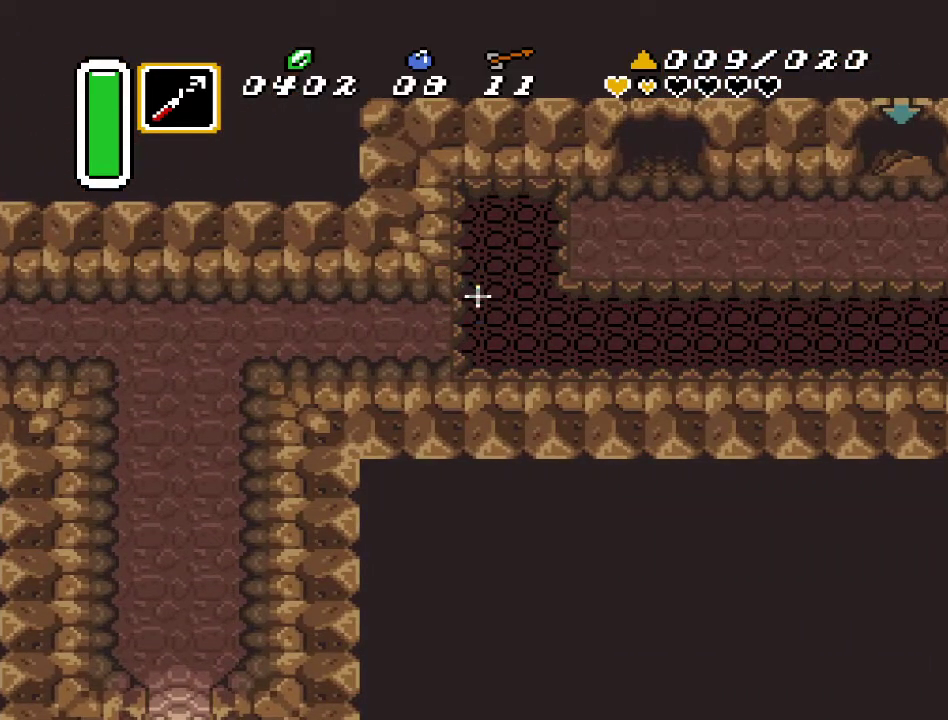
{"buttons": [], "events": []}
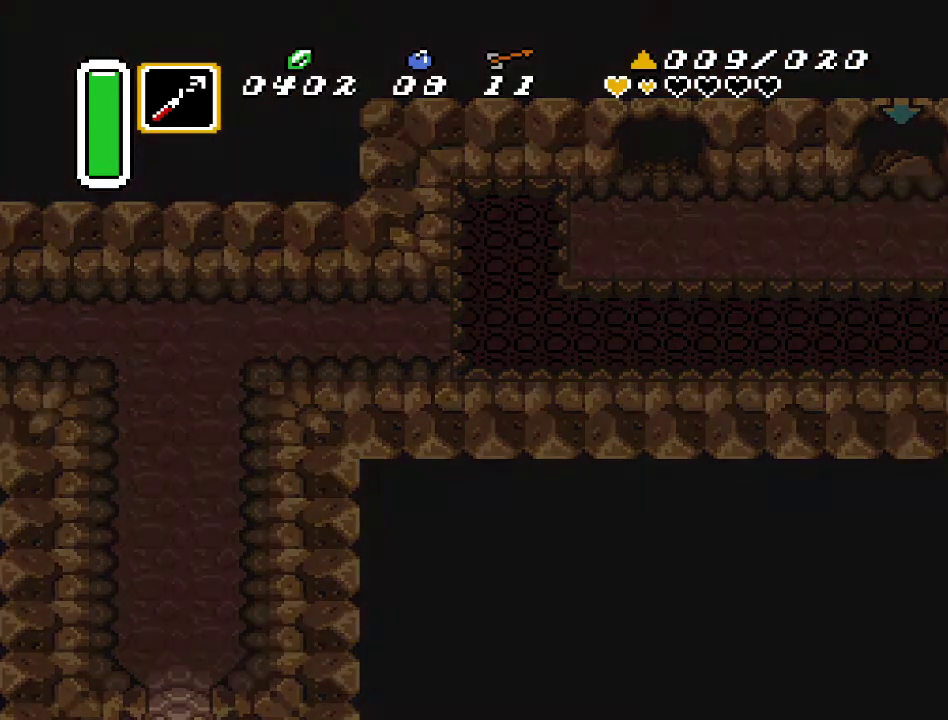
{"buttons": [], "events": []}
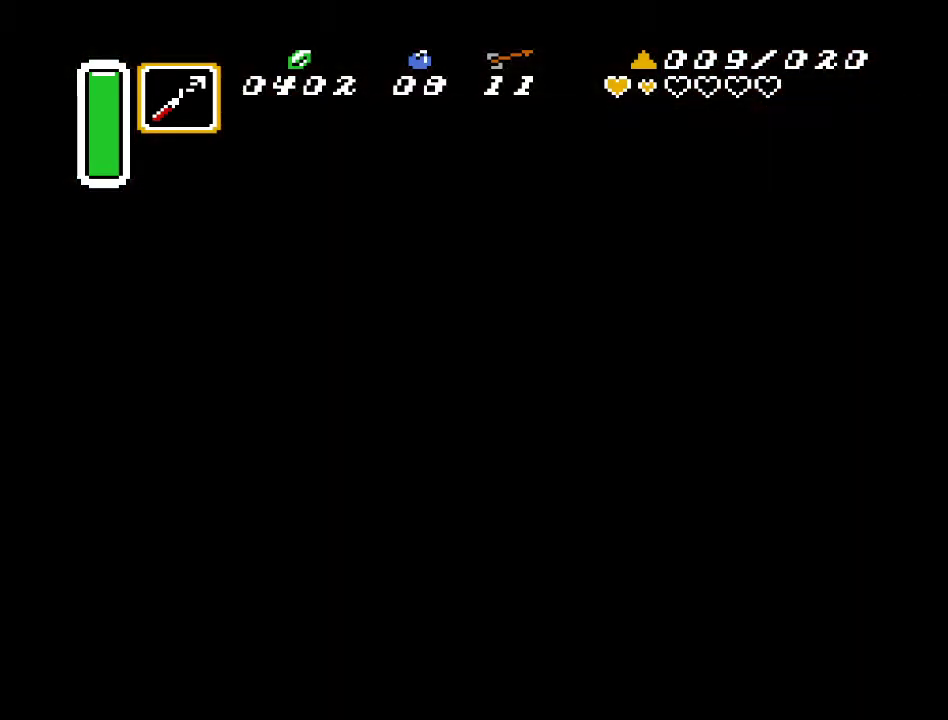
{"buttons": [], "events": []}
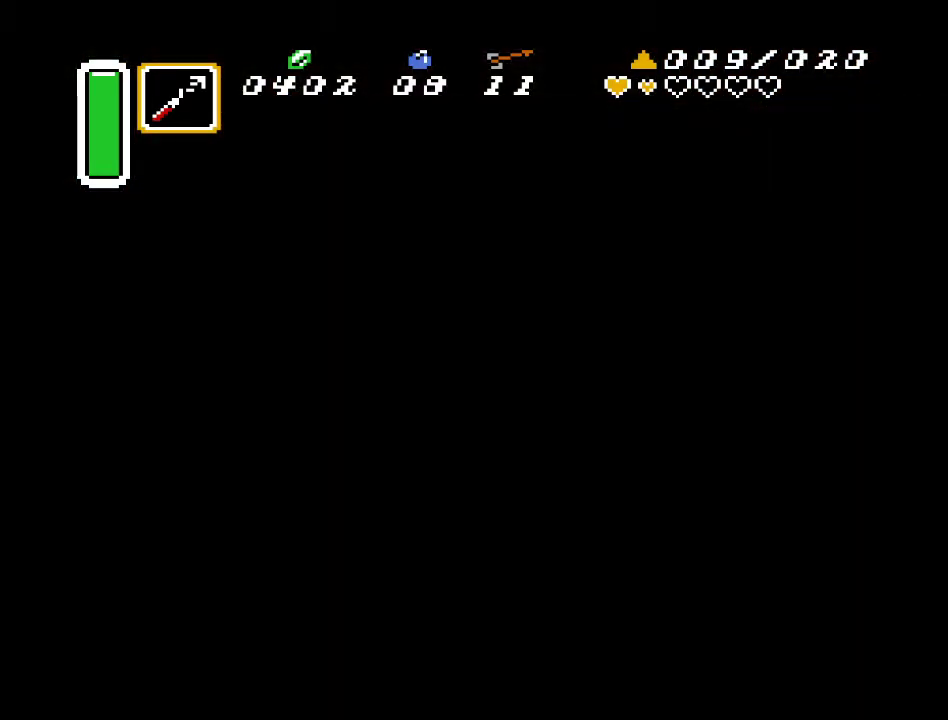
{"buttons": [], "events": []}
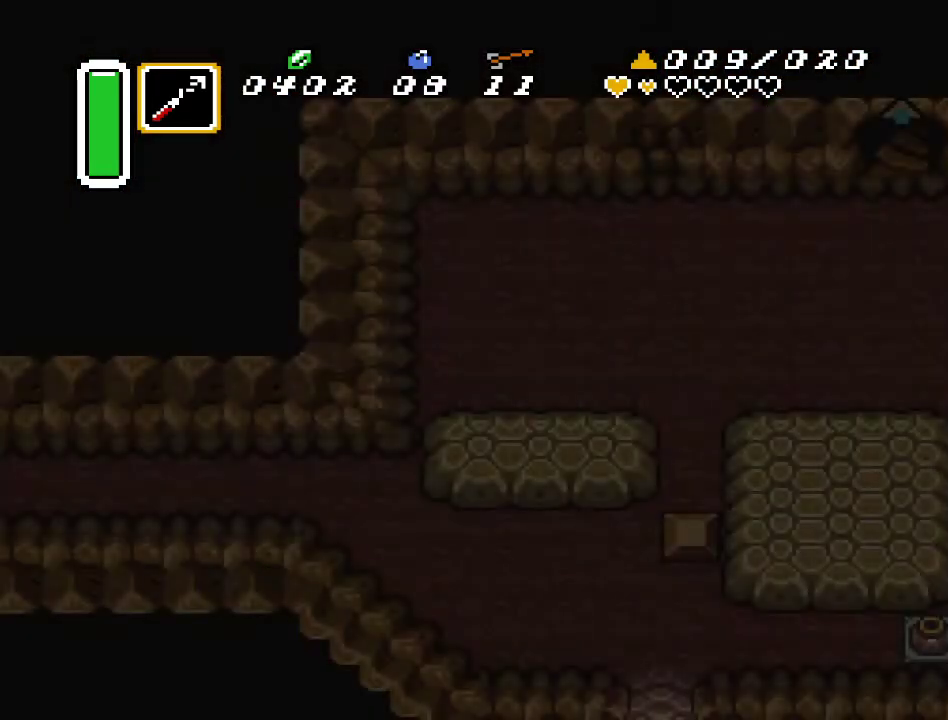
{"buttons": ["DPAD_UP", "DPAD_RIGHT"], "events": [[200, "DPAD_RIGHT", "down"], [233, "DPAD_UP", "down"]]}
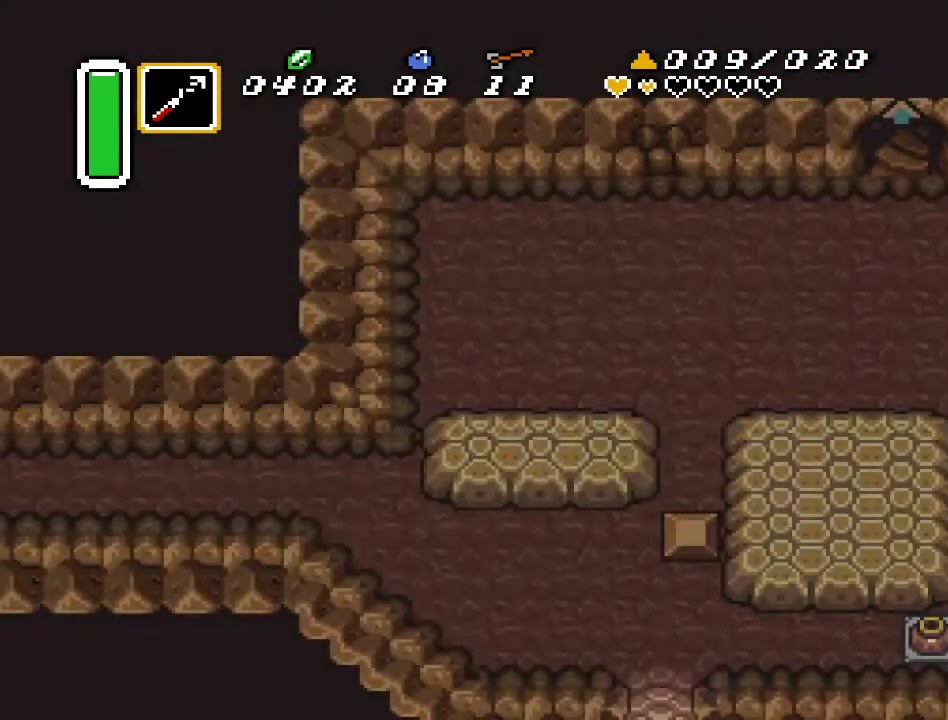
{"buttons": ["DPAD_UP", "DPAD_RIGHT"], "events": []}